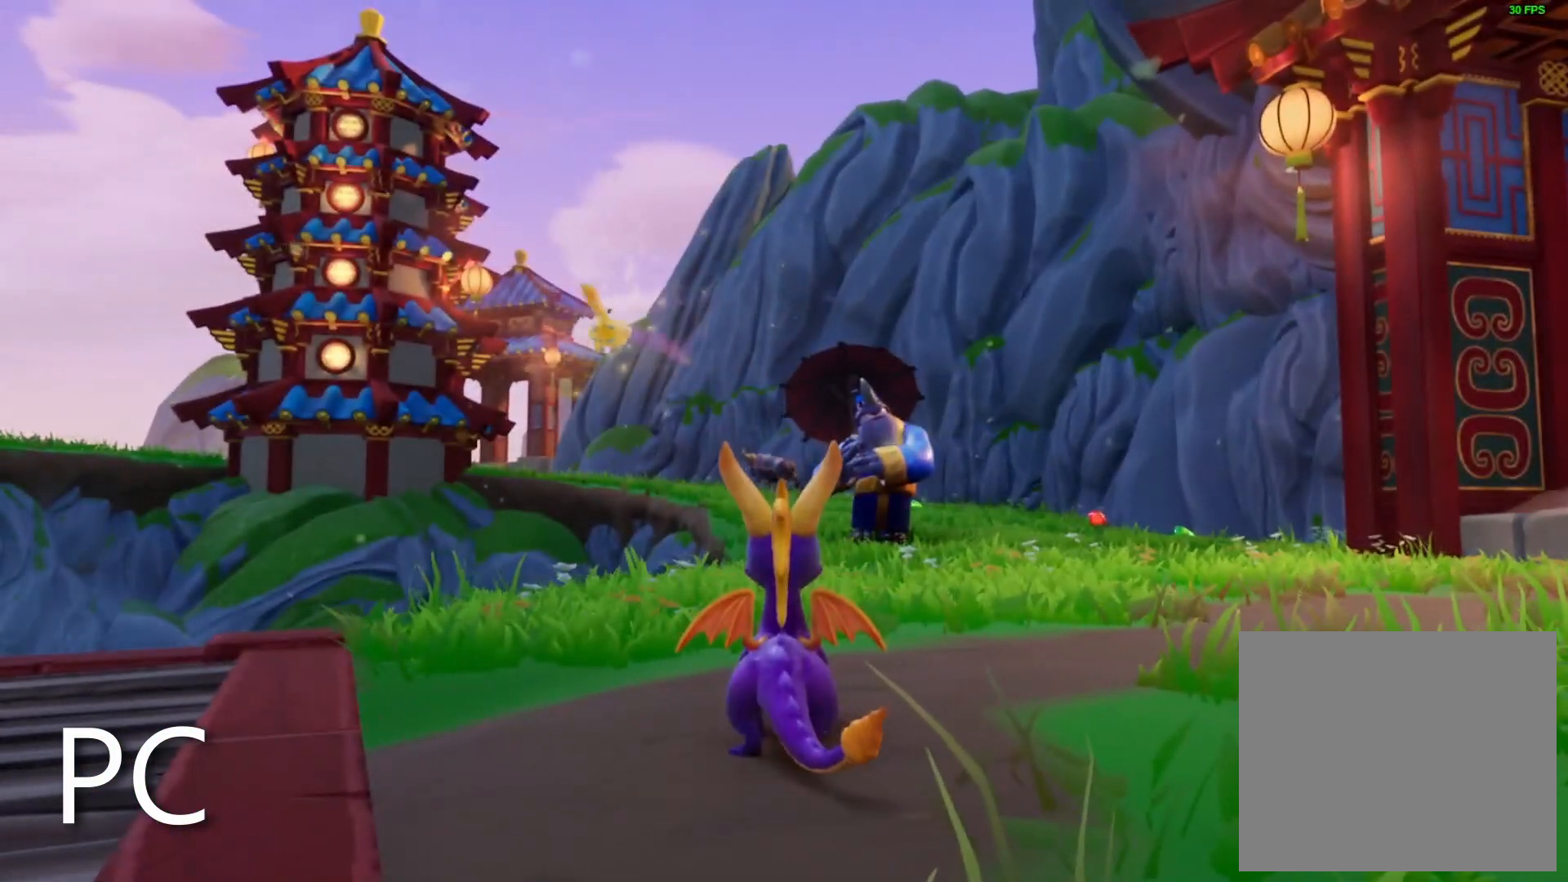
Gameplay with a controller (PlayStation layout); each line is a JSON object with the inputs held at the frame after it. "events" lists button and stick changes between this image and that frame as [ms after this image, input, new state], when the widget could be followed in between. Not read: R3 START.
{"buttons": [], "left_stick": "center", "right_stick": "center", "events": [[33, "right_stick", "left"], [200, "right_stick", "center"]]}
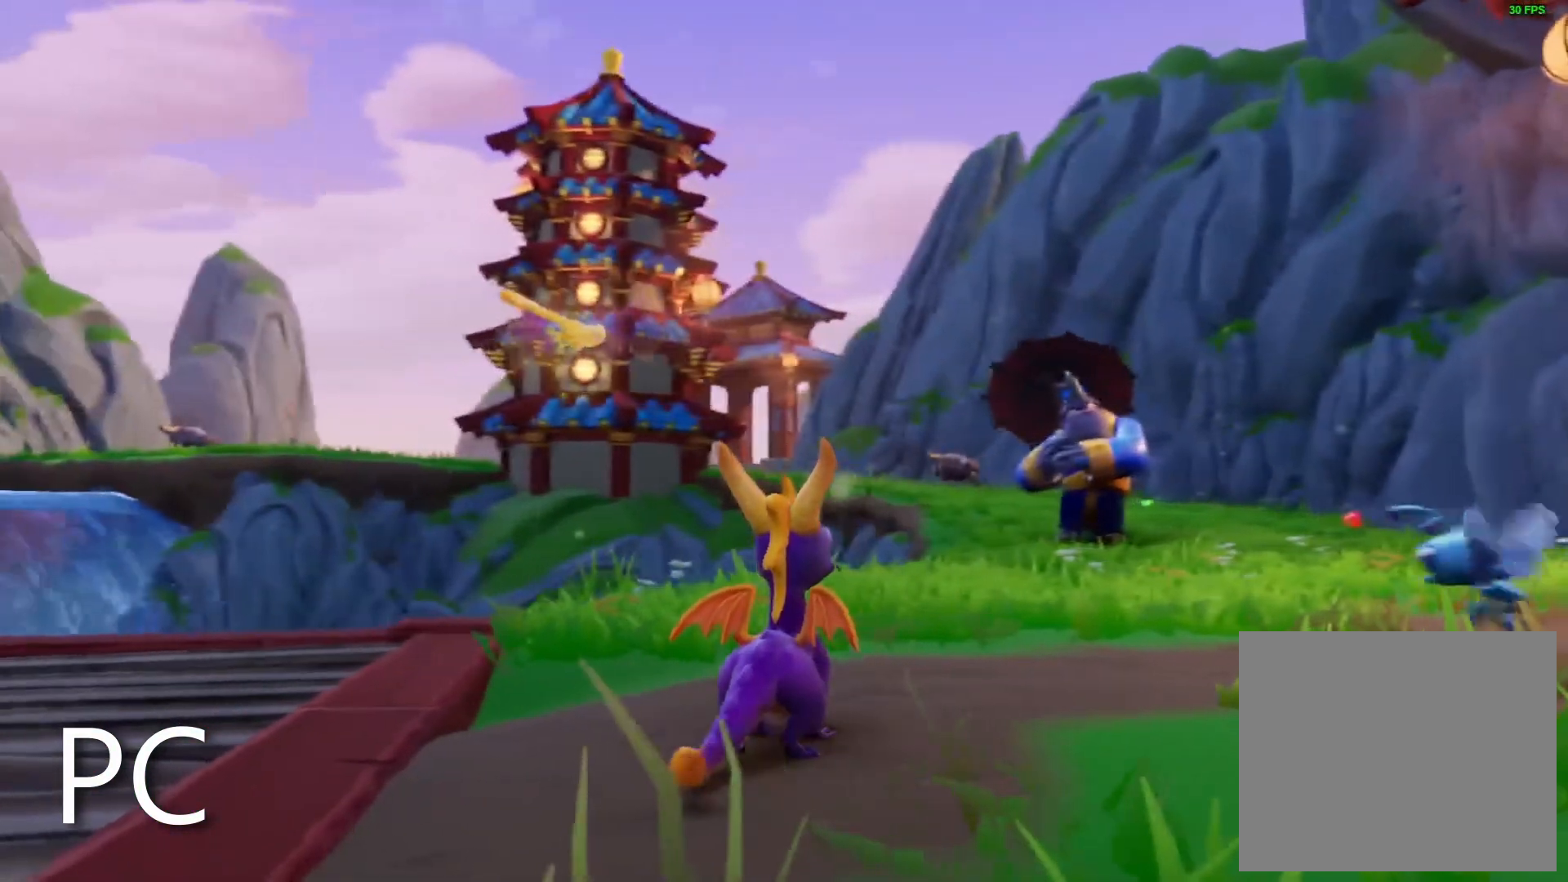
{"buttons": [], "left_stick": "center", "right_stick": "center", "events": [[167, "left_stick", "up"], [200, "right_stick", "left"], [267, "left_stick", "center"], [267, "right_stick", "center"]]}
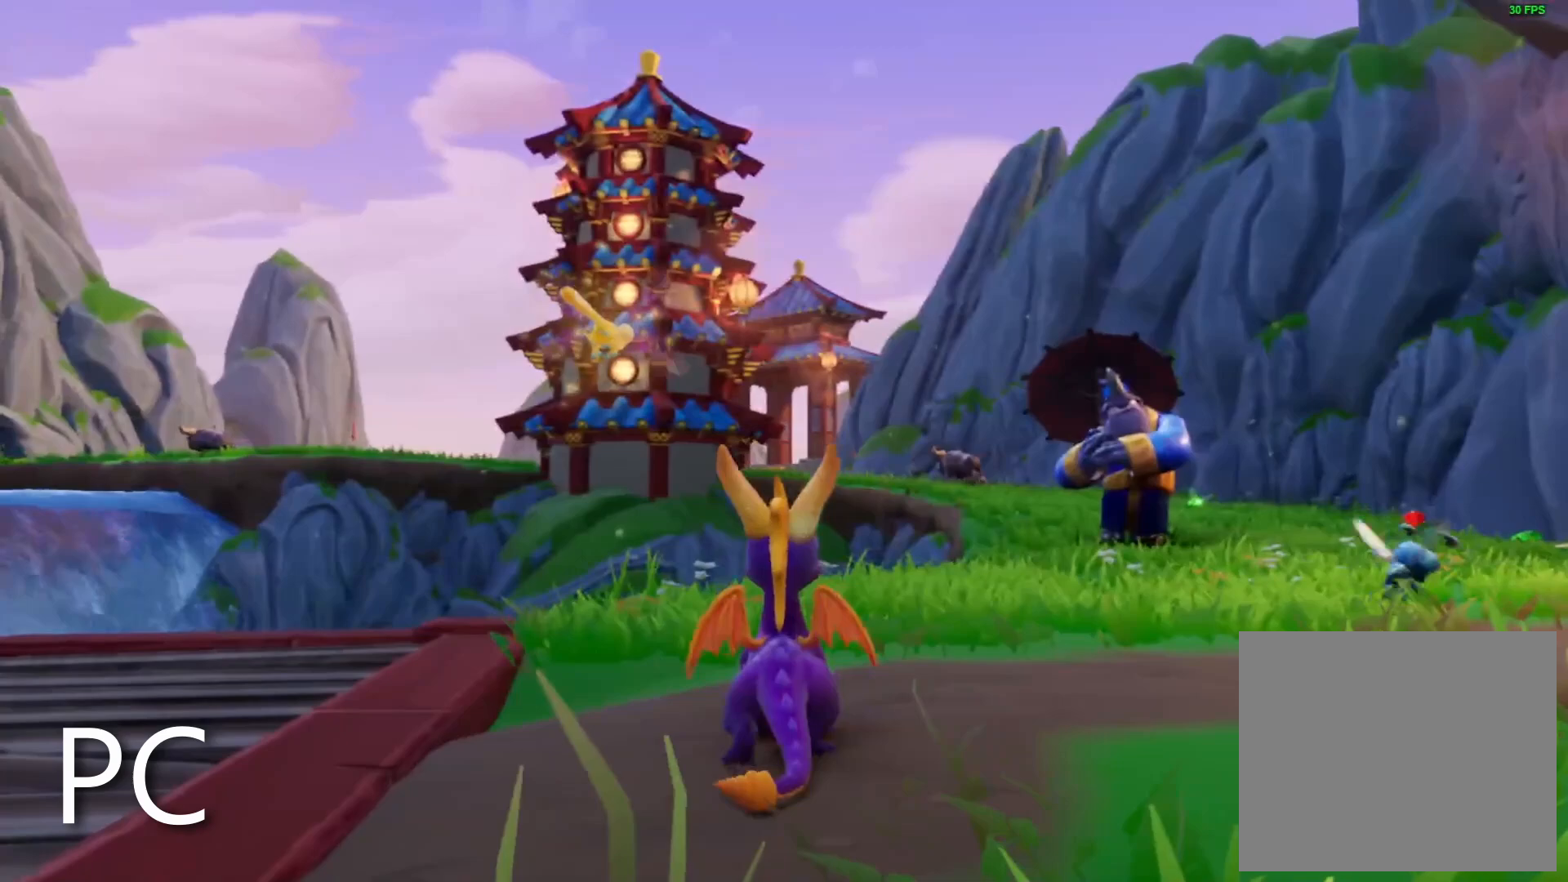
{"buttons": [], "left_stick": "center", "right_stick": "center", "events": [[367, "left_stick", "up-left"], [467, "left_stick", "center"]]}
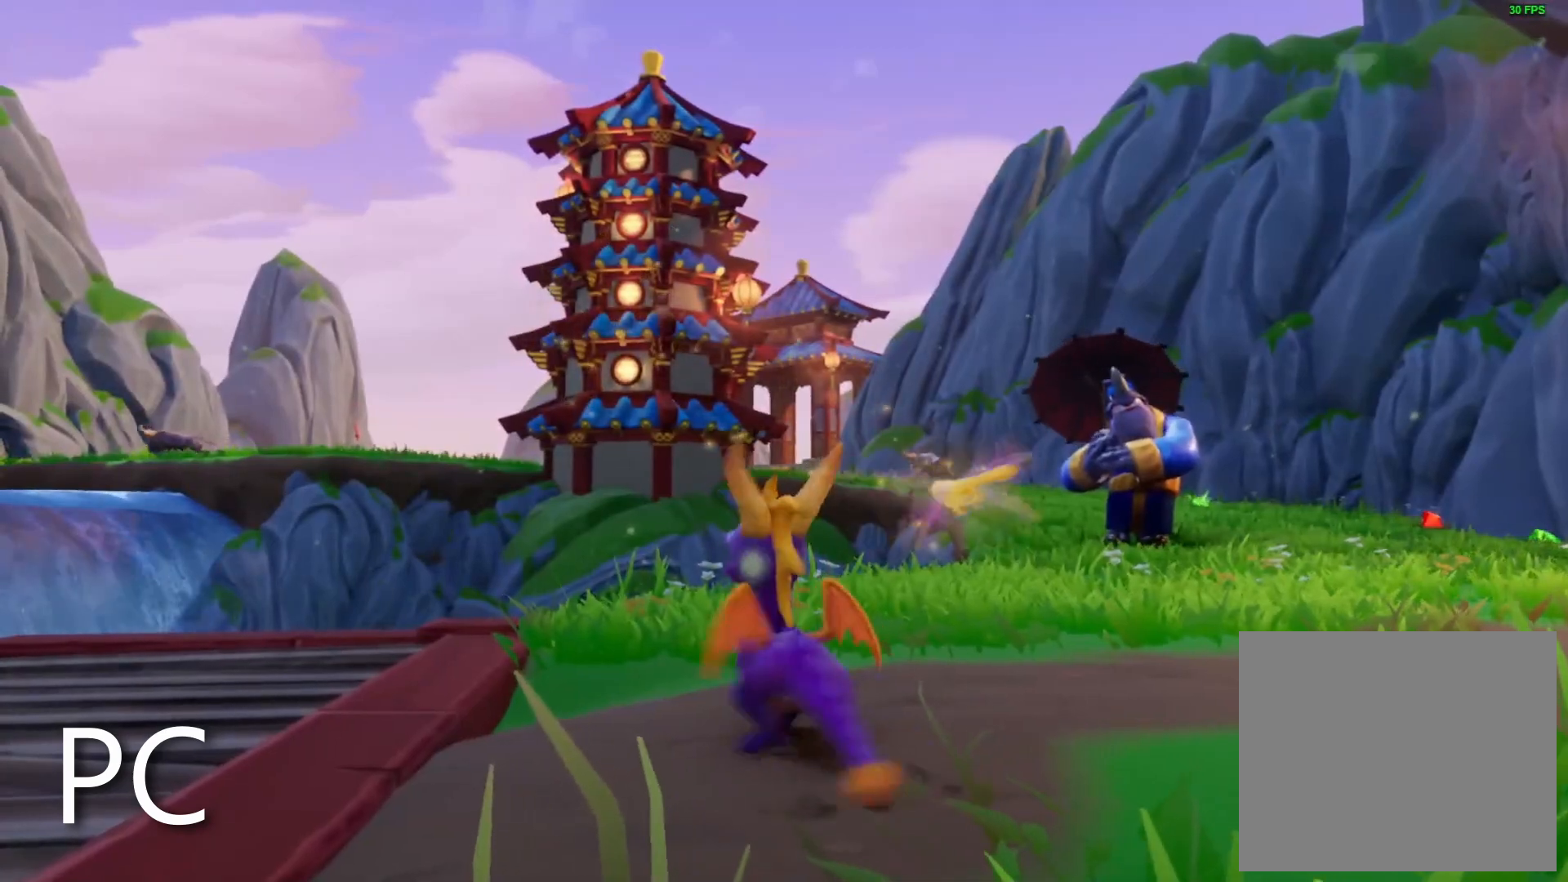
{"buttons": [], "left_stick": "center", "right_stick": "center", "events": []}
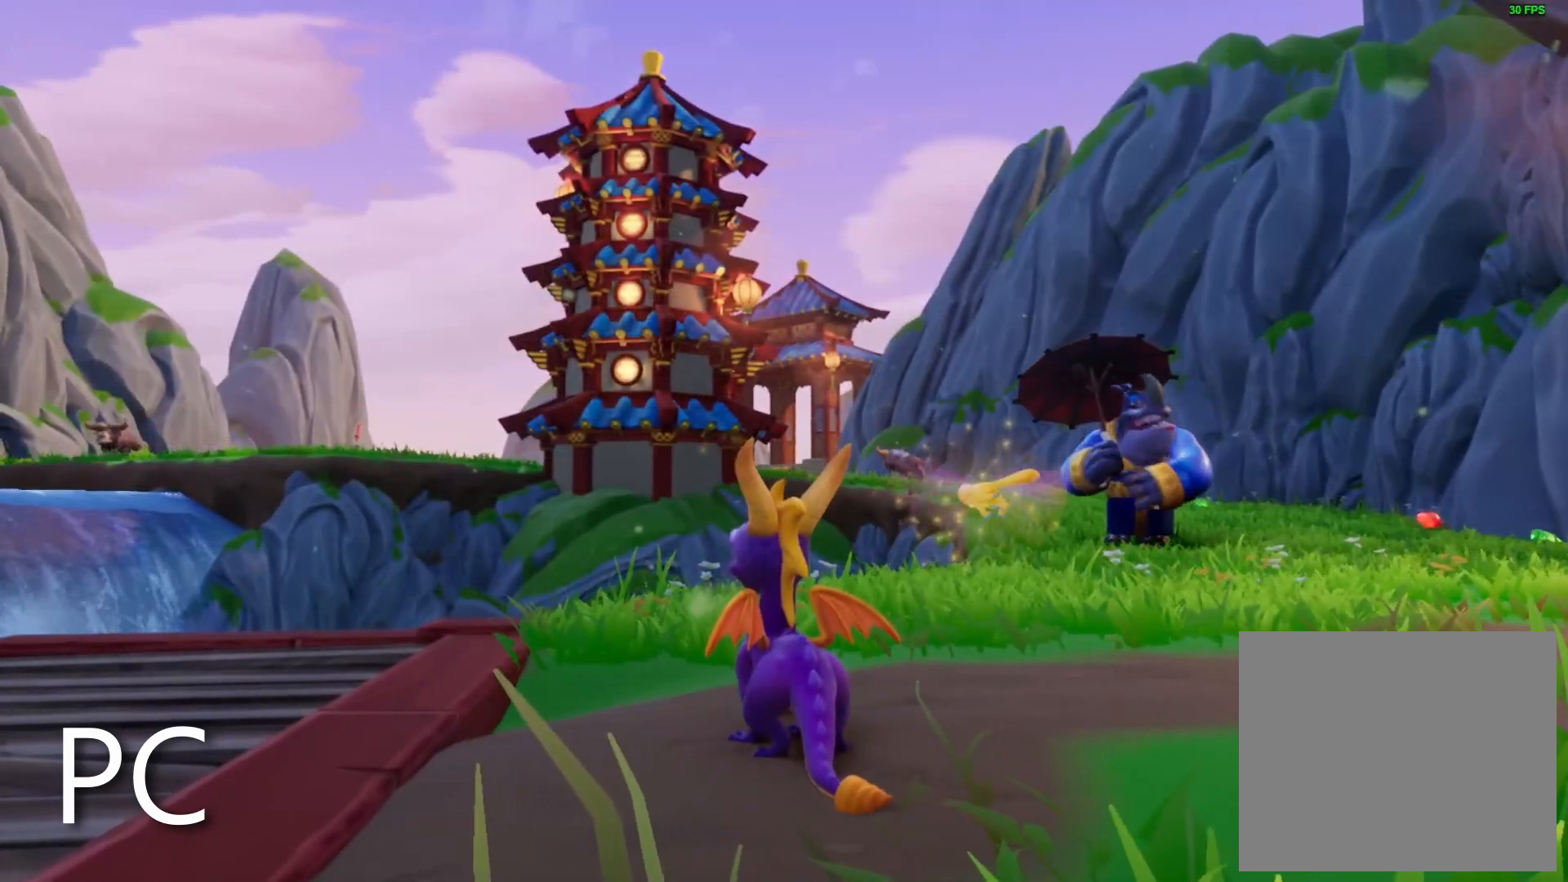
{"buttons": [], "left_stick": "center", "right_stick": "center", "events": [[50, "left_stick", "up"], [133, "left_stick", "center"]]}
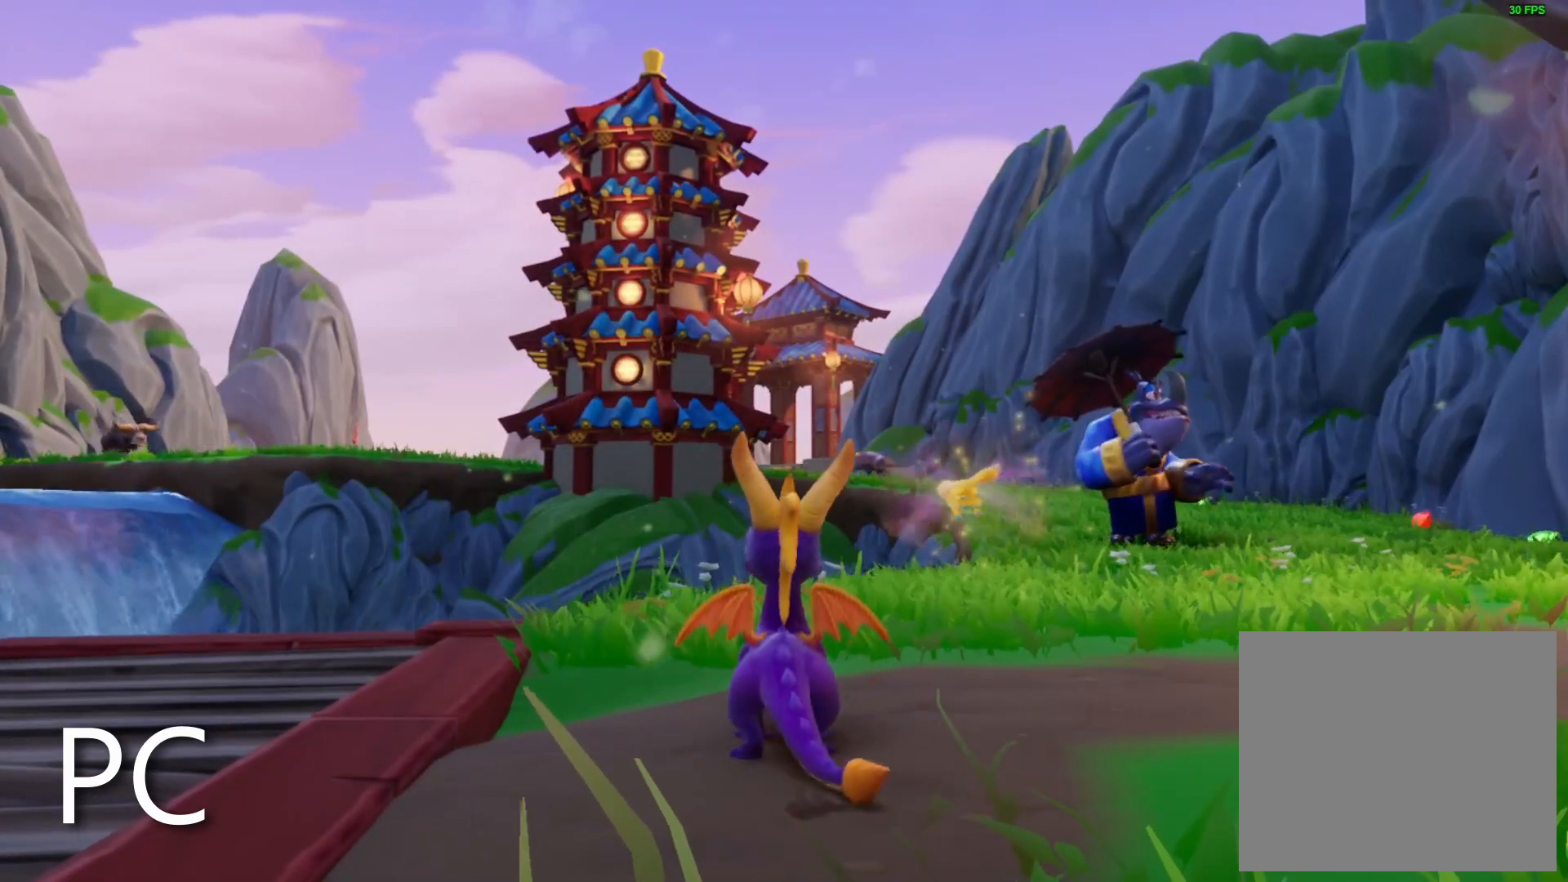
{"buttons": [], "left_stick": "center", "right_stick": "center", "events": []}
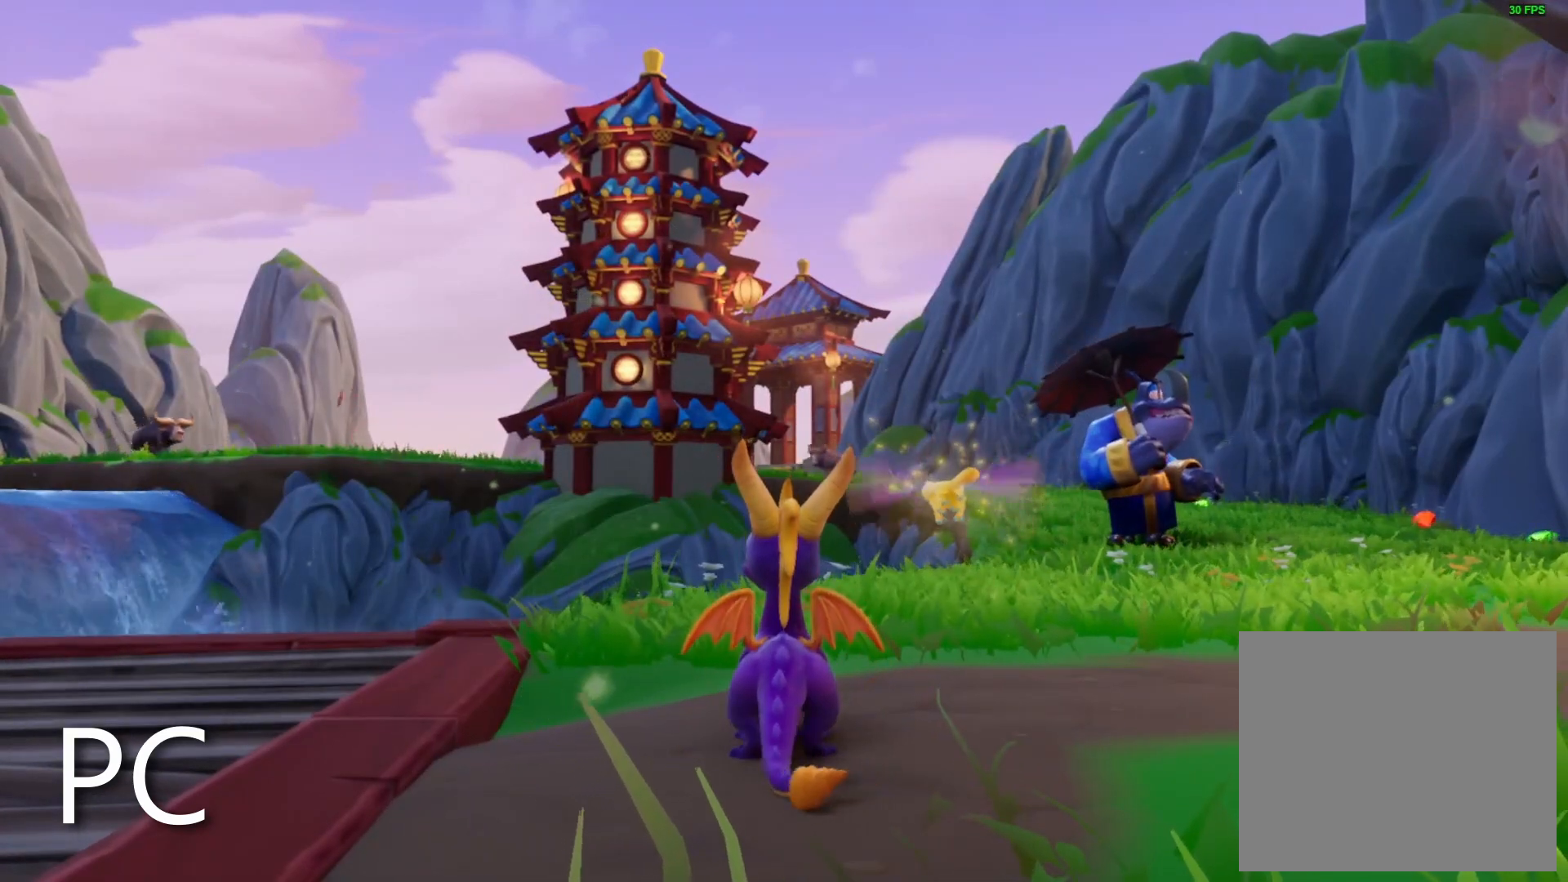
{"buttons": [], "left_stick": "center", "right_stick": "right", "events": [[233, "right_stick", "right"]]}
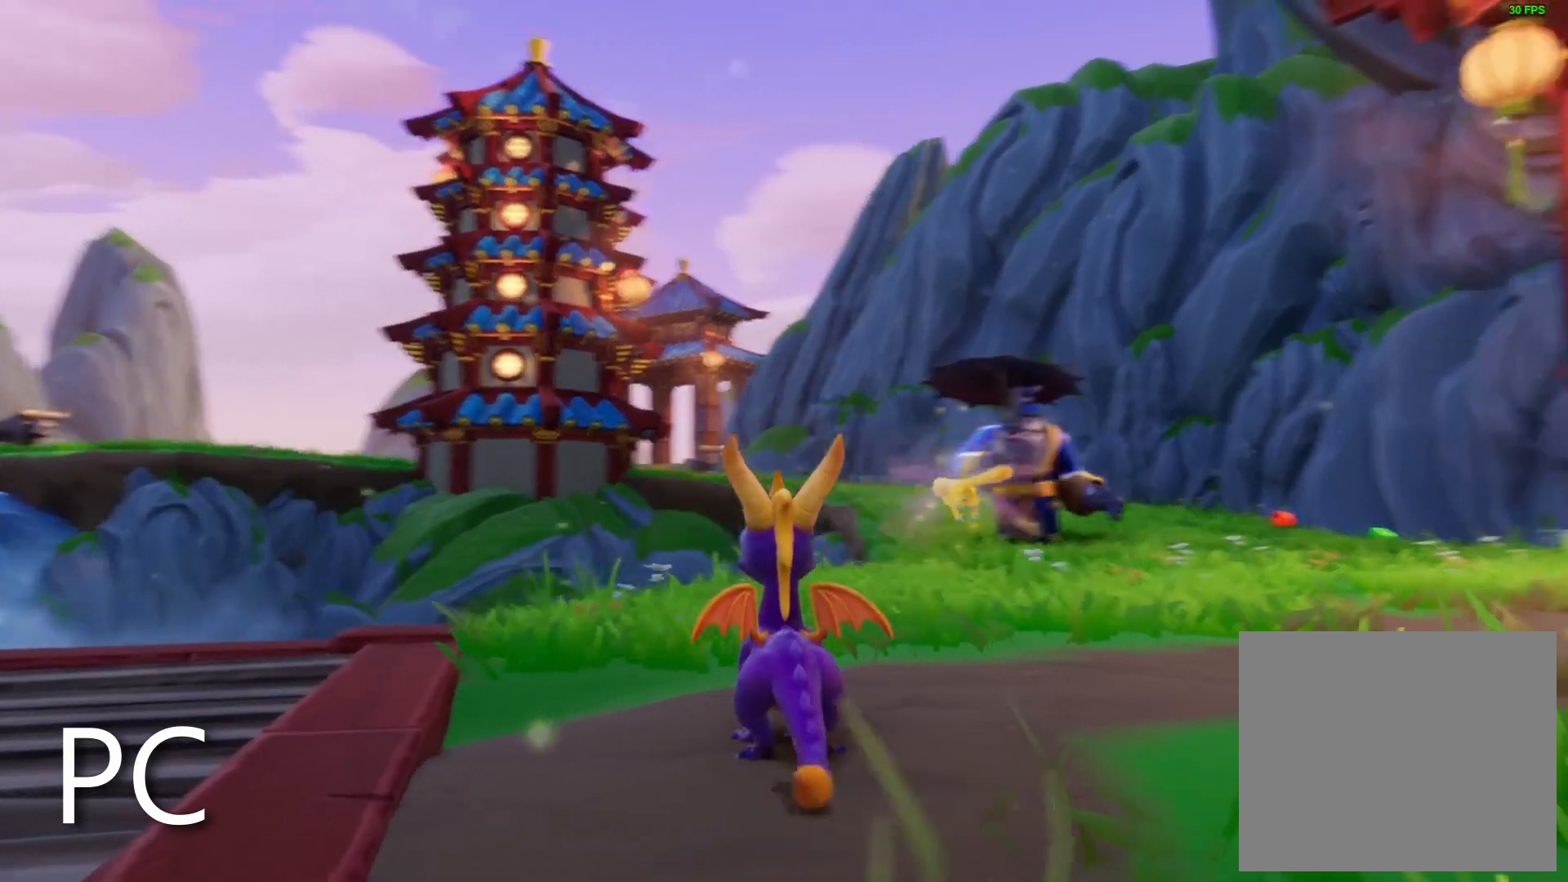
{"buttons": [], "left_stick": "up-right", "right_stick": "right", "events": [[350, "left_stick", "right"], [450, "left_stick", "up-right"]]}
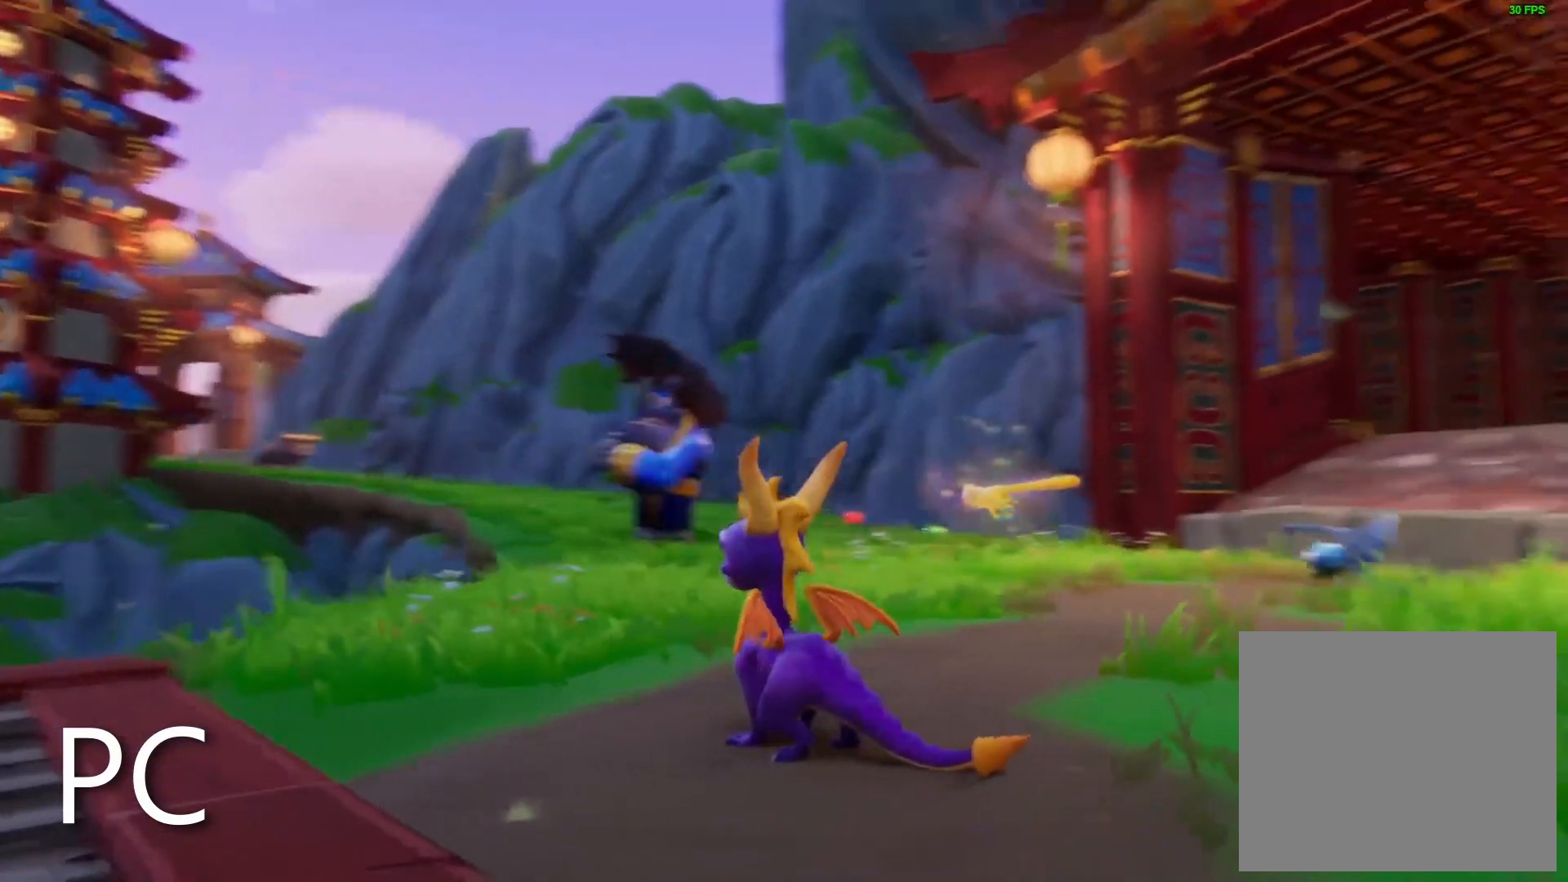
{"buttons": [], "left_stick": "center", "right_stick": "center", "events": [[167, "right_stick", "center"], [183, "left_stick", "up"], [400, "left_stick", "center"]]}
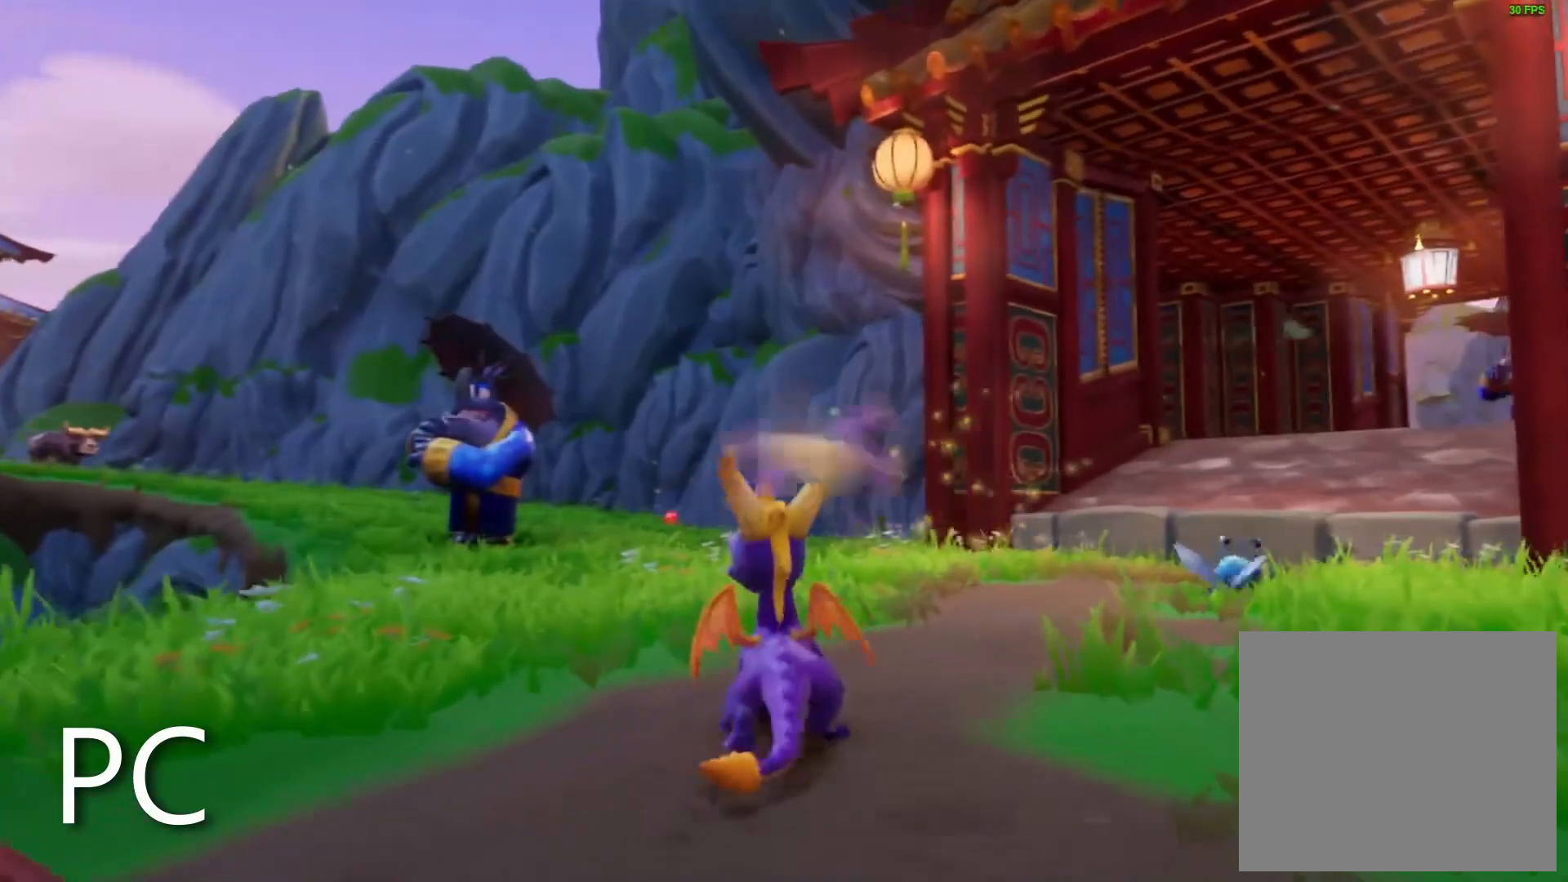
{"buttons": [], "left_stick": "center", "right_stick": "center", "events": [[133, "right_stick", "right"], [267, "right_stick", "center"]]}
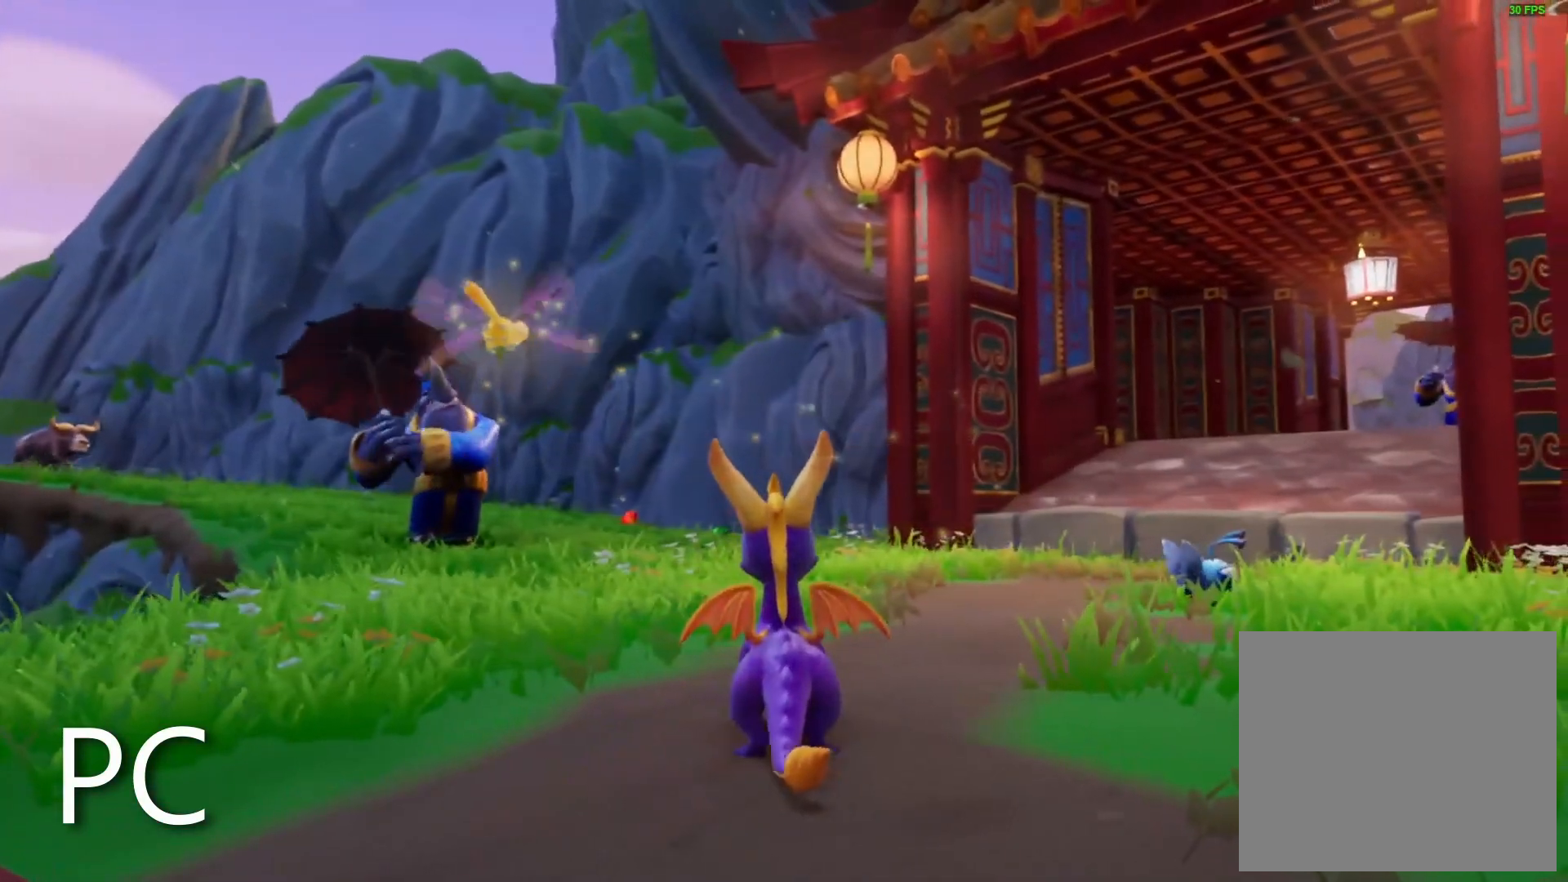
{"buttons": [], "left_stick": "center", "right_stick": "center", "events": []}
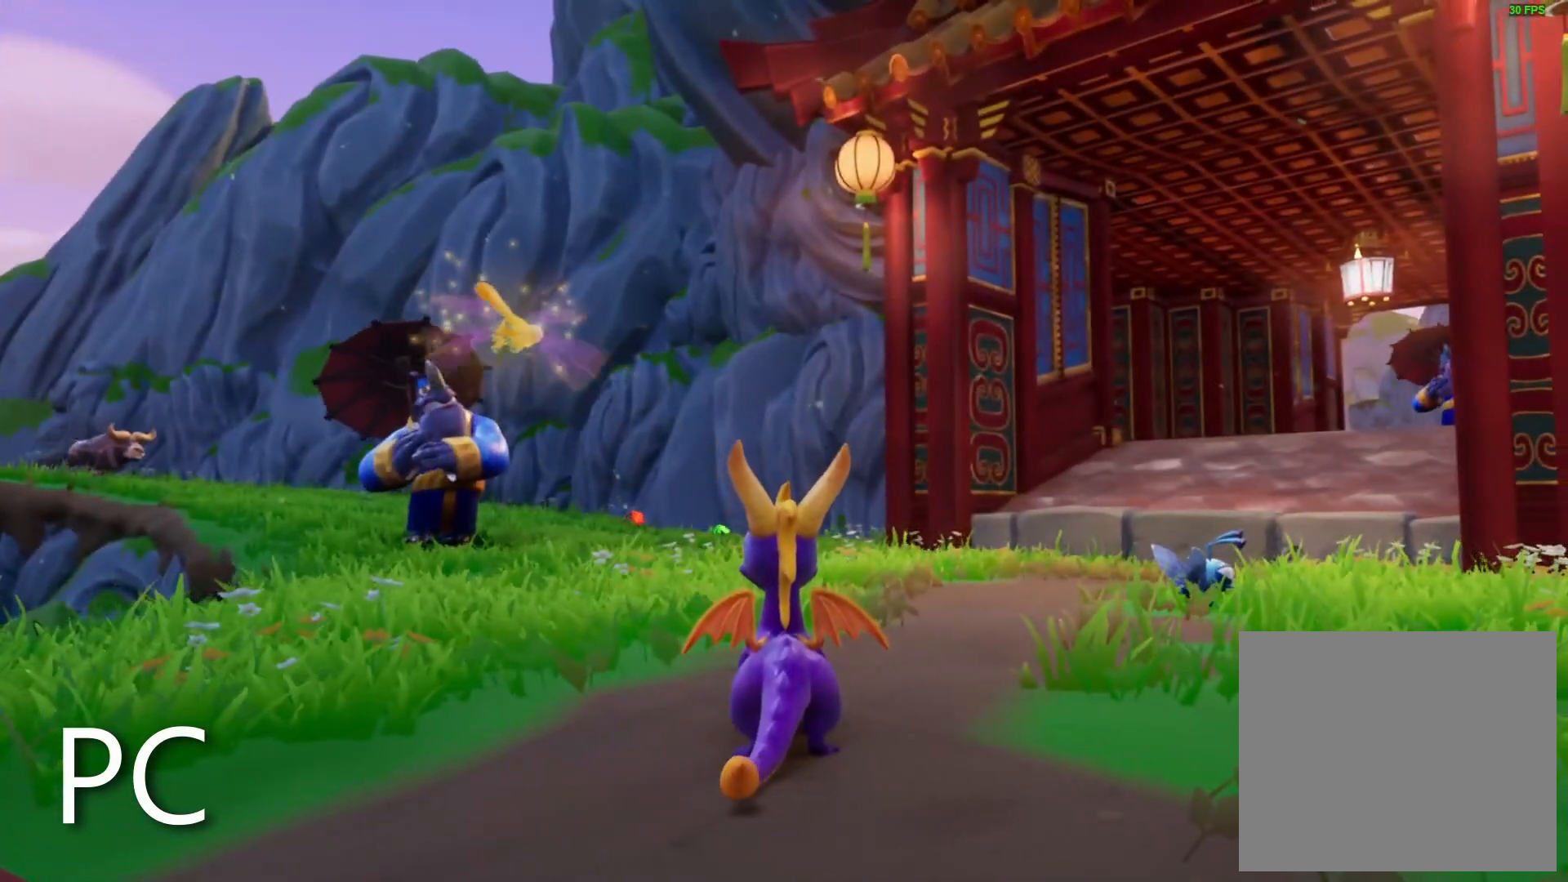
{"buttons": [], "left_stick": "center", "right_stick": "center", "events": [[167, "CROSS", "down"], [200, "CROSS", "up"]]}
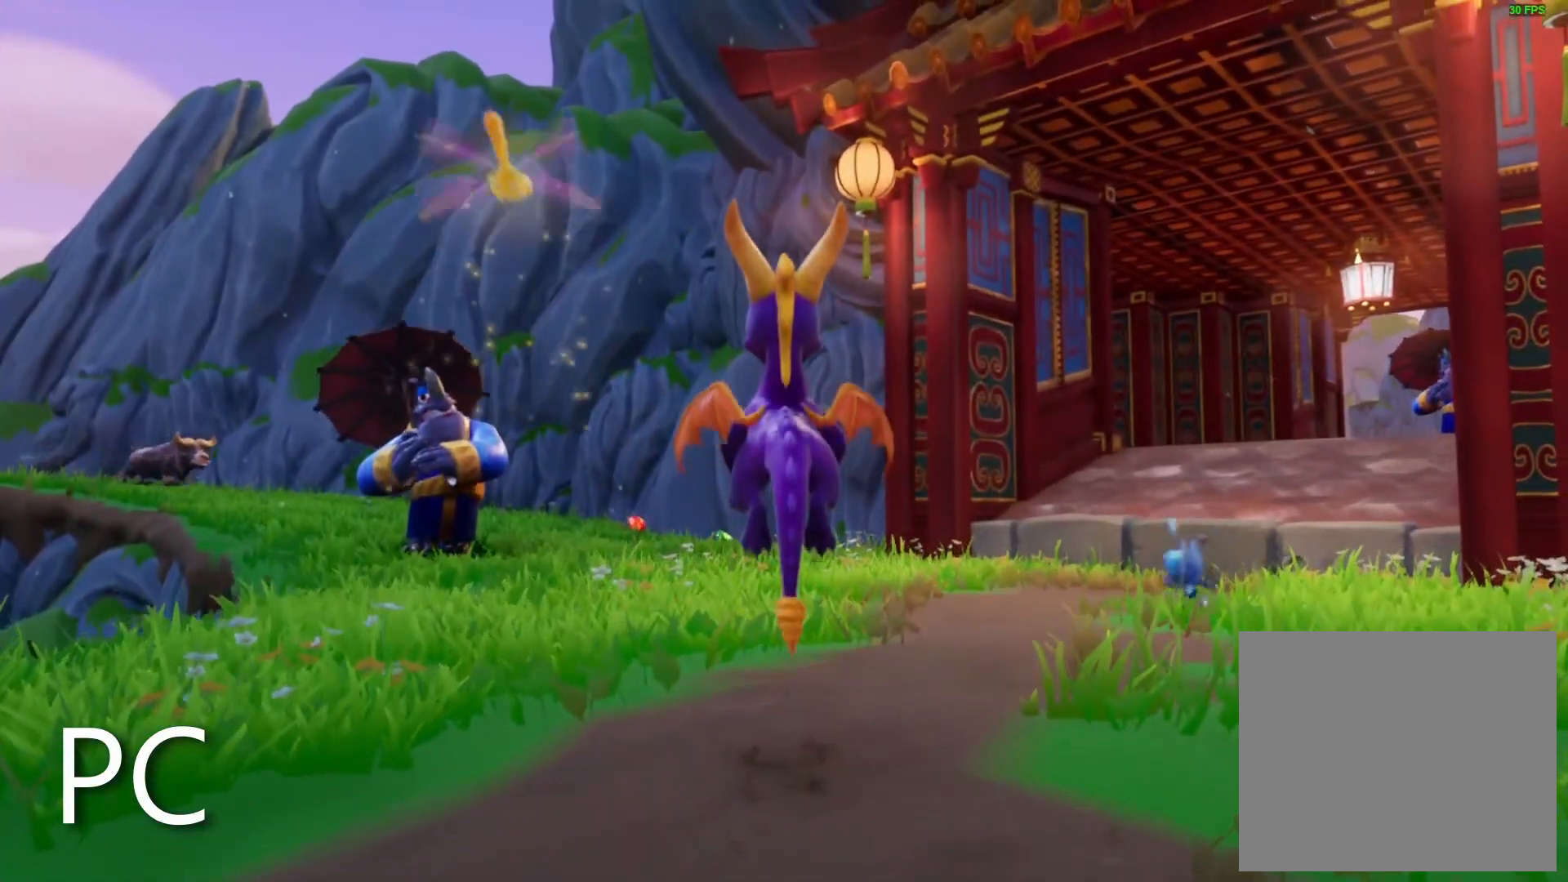
{"buttons": ["CROSS"], "left_stick": "center", "right_stick": "center", "events": [[433, "CROSS", "down"]]}
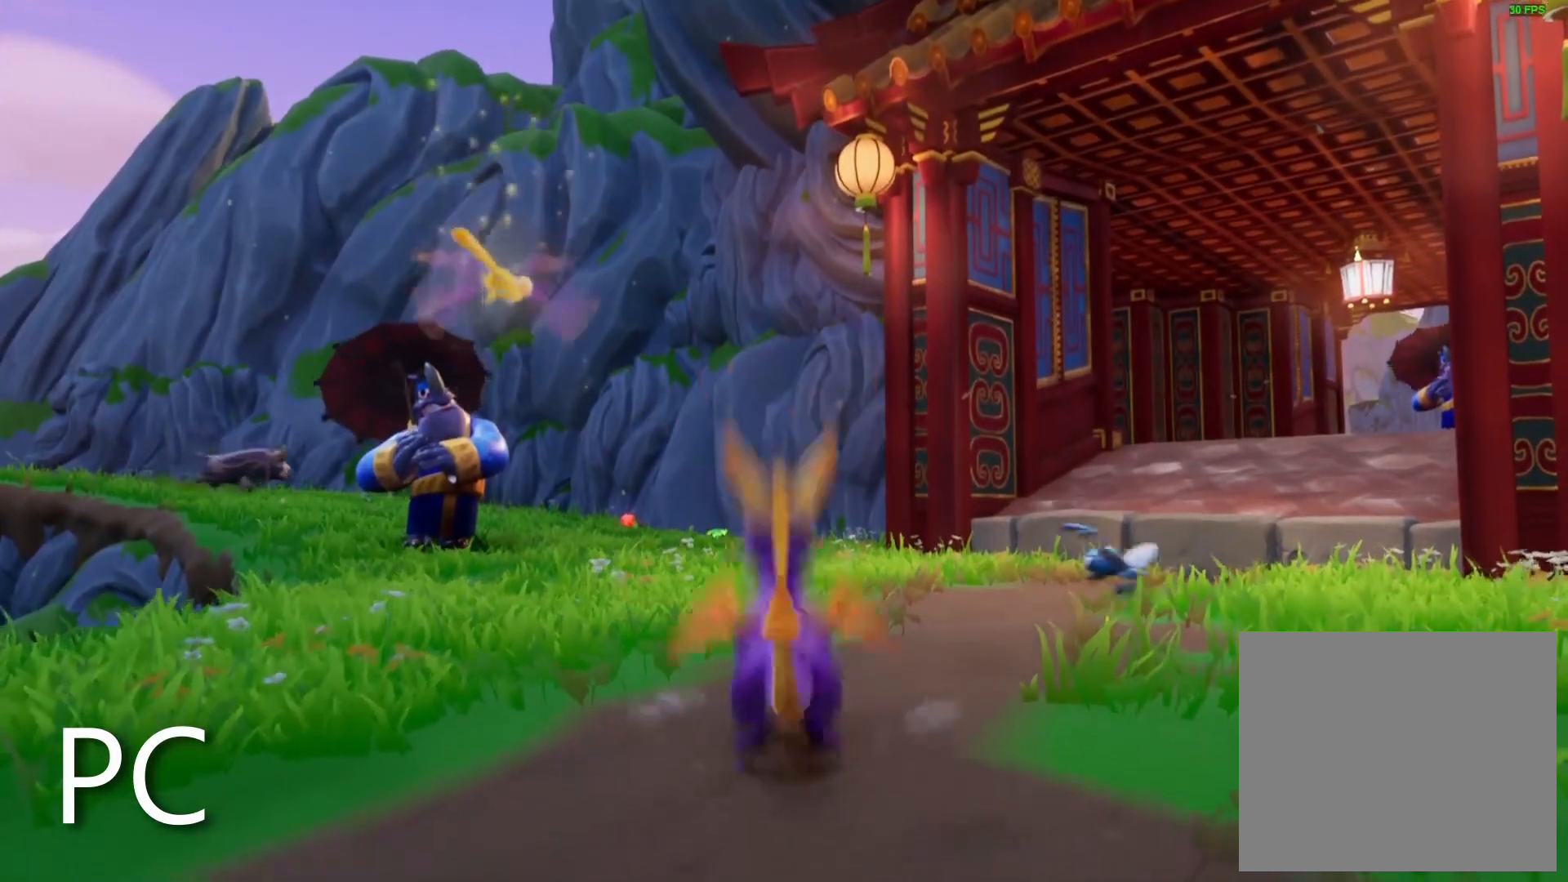
{"buttons": [], "left_stick": "center", "right_stick": "center", "events": [[33, "CROSS", "up"], [383, "R2", "down"], [433, "R2", "up"]]}
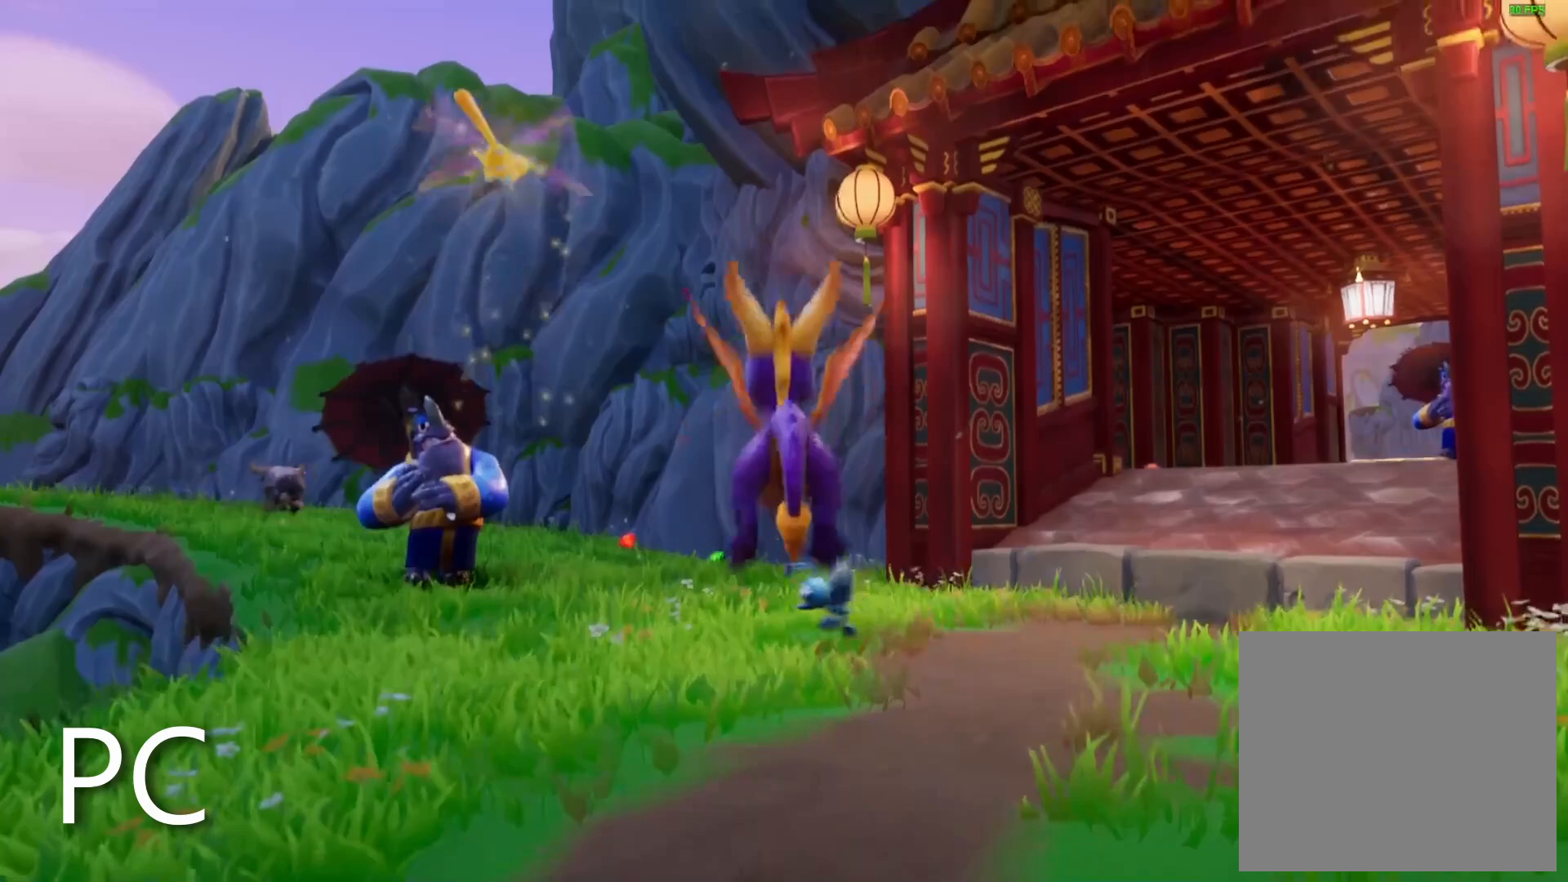
{"buttons": [], "left_stick": "center", "right_stick": "center", "events": []}
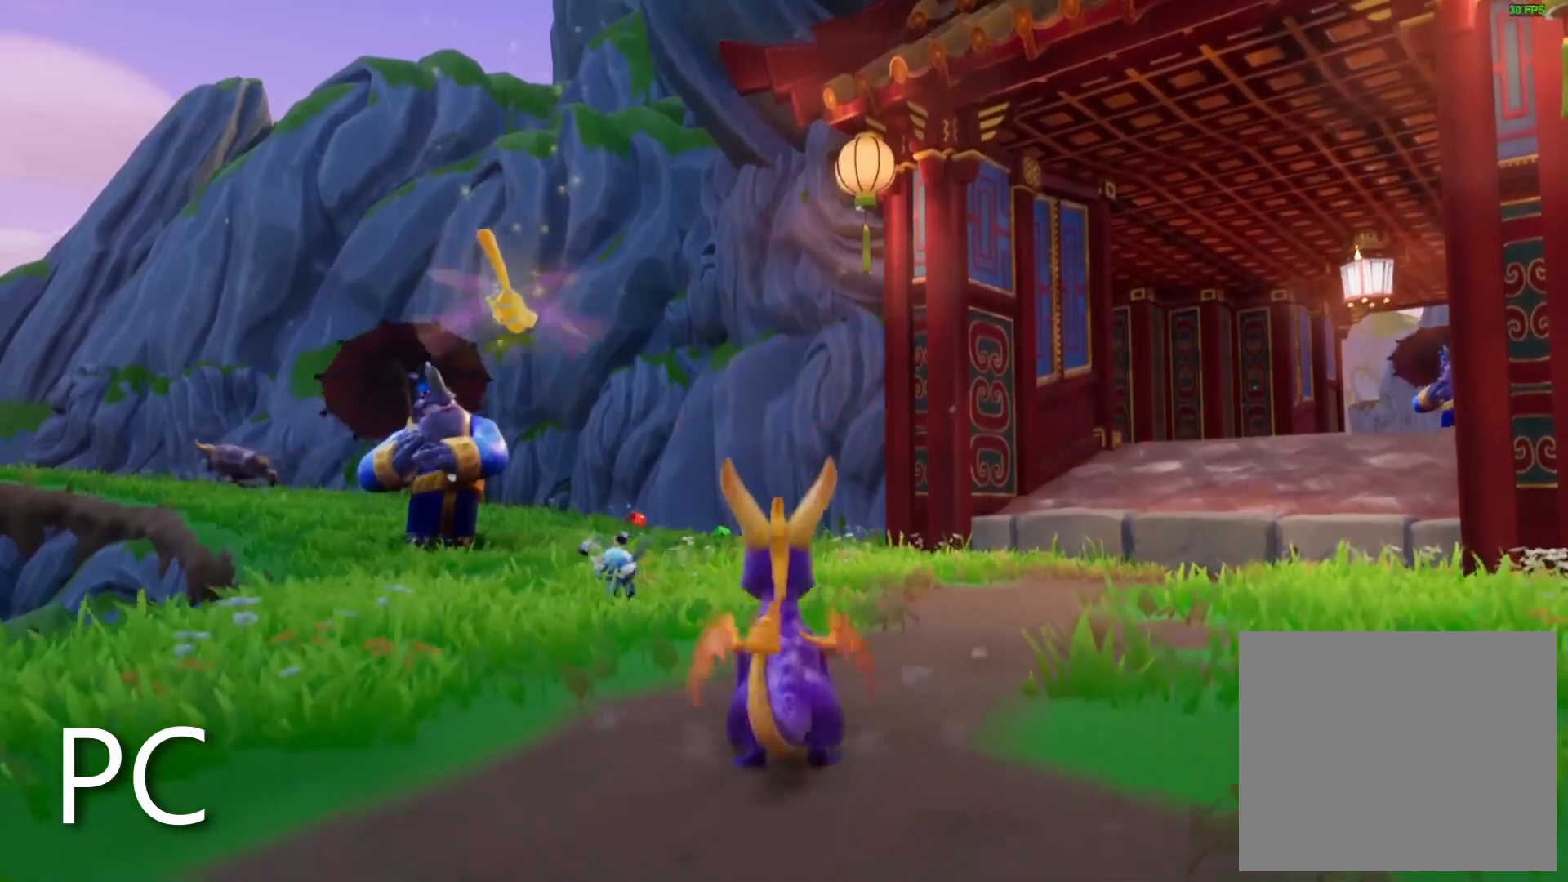
{"buttons": [], "left_stick": "center", "right_stick": "center", "events": []}
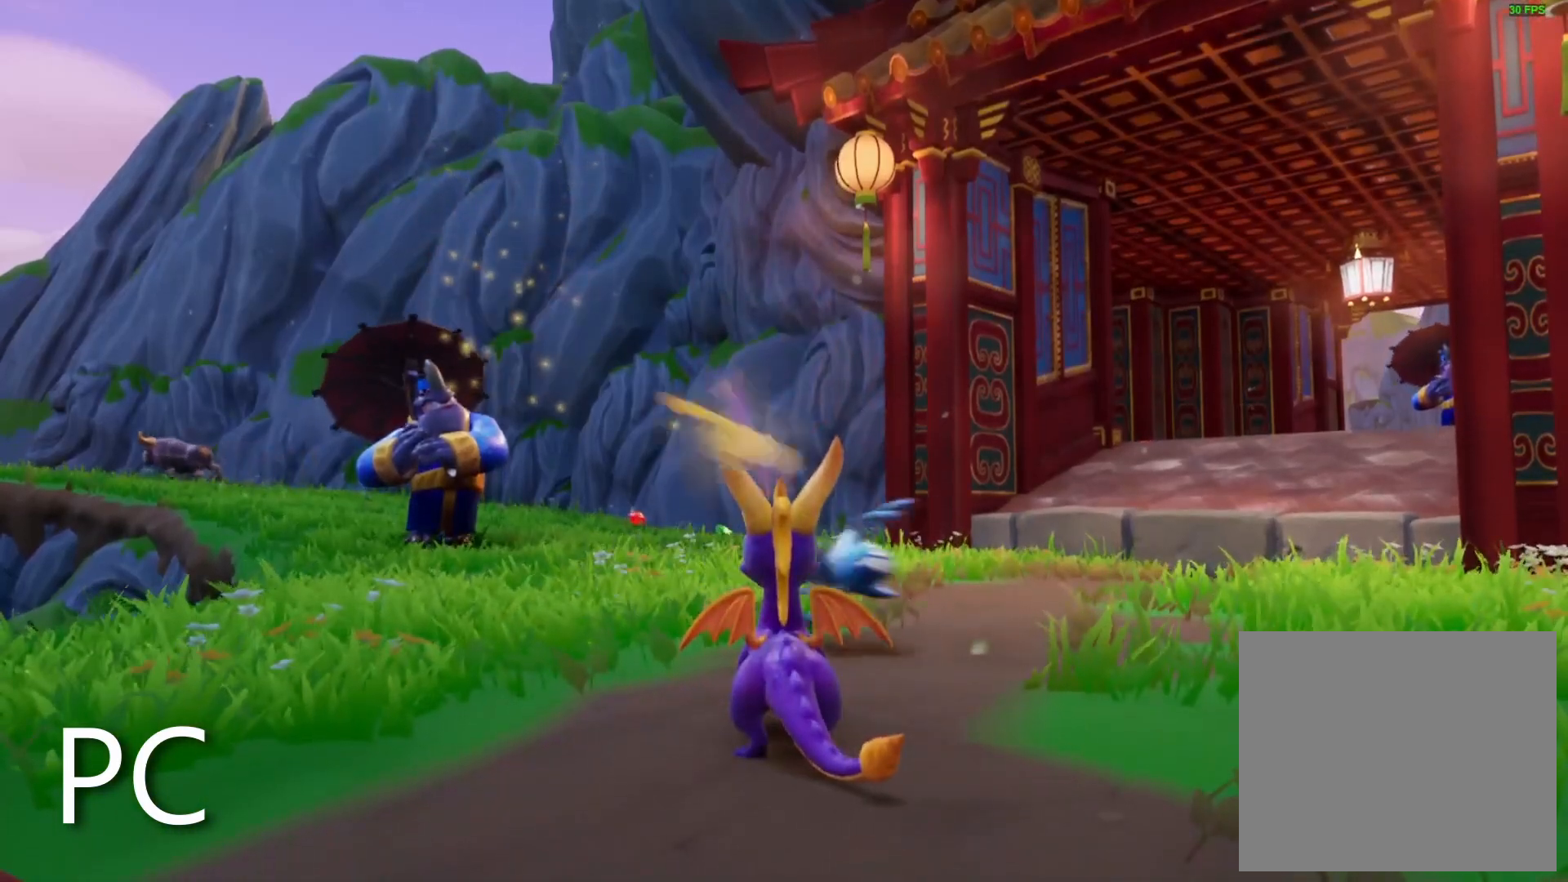
{"buttons": [], "left_stick": "left", "right_stick": "center", "events": [[433, "left_stick", "left"]]}
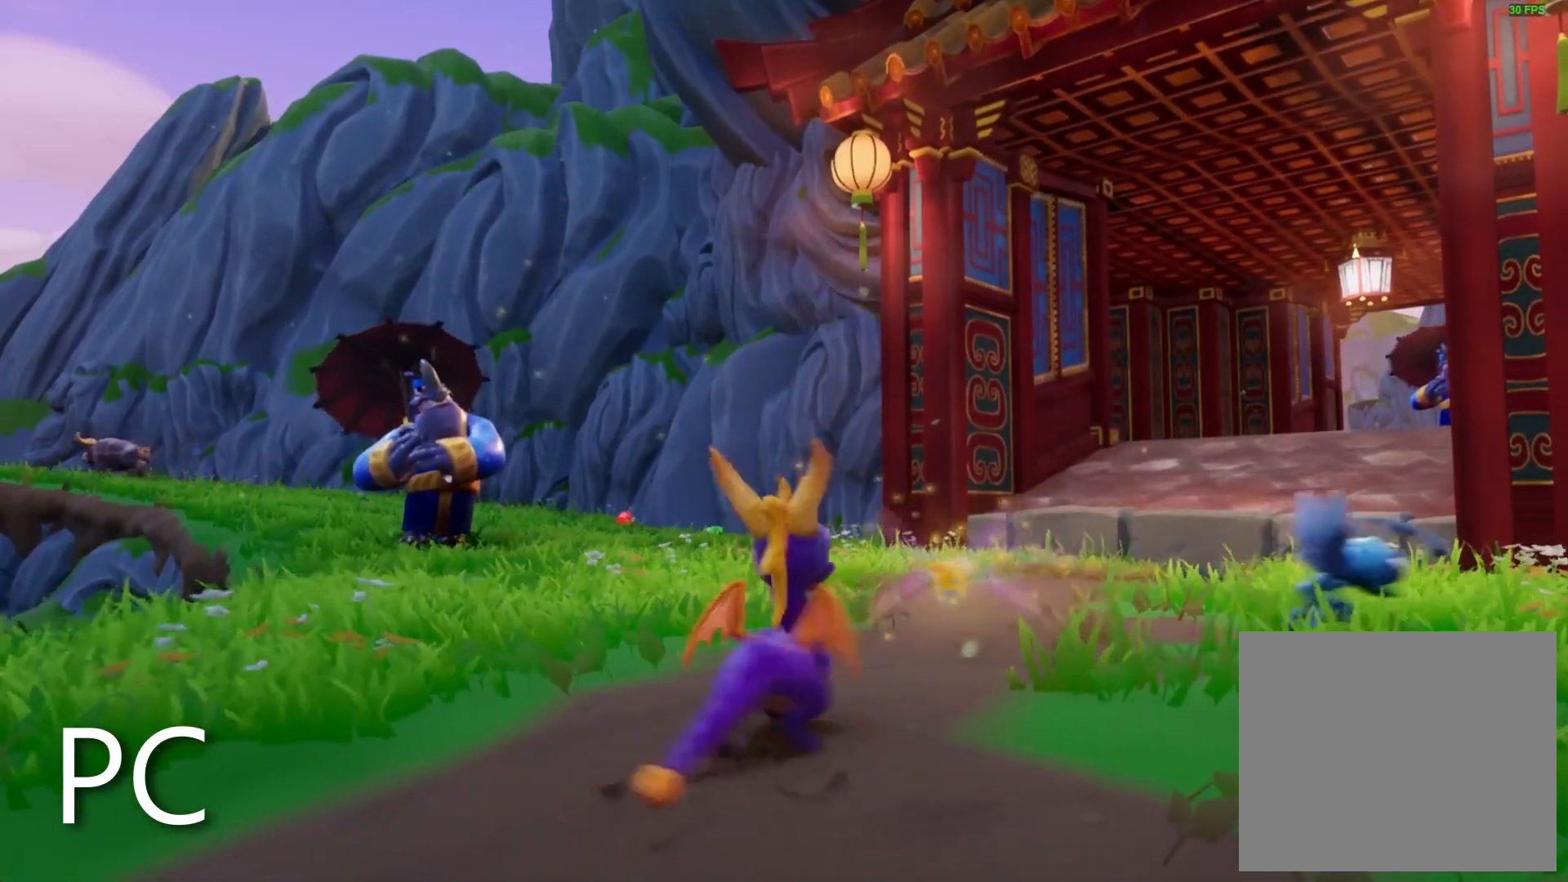
{"buttons": [], "left_stick": "center", "right_stick": "center", "events": [[67, "left_stick", "up-right"], [200, "left_stick", "up-left"], [300, "left_stick", "up-right"], [400, "left_stick", "center"]]}
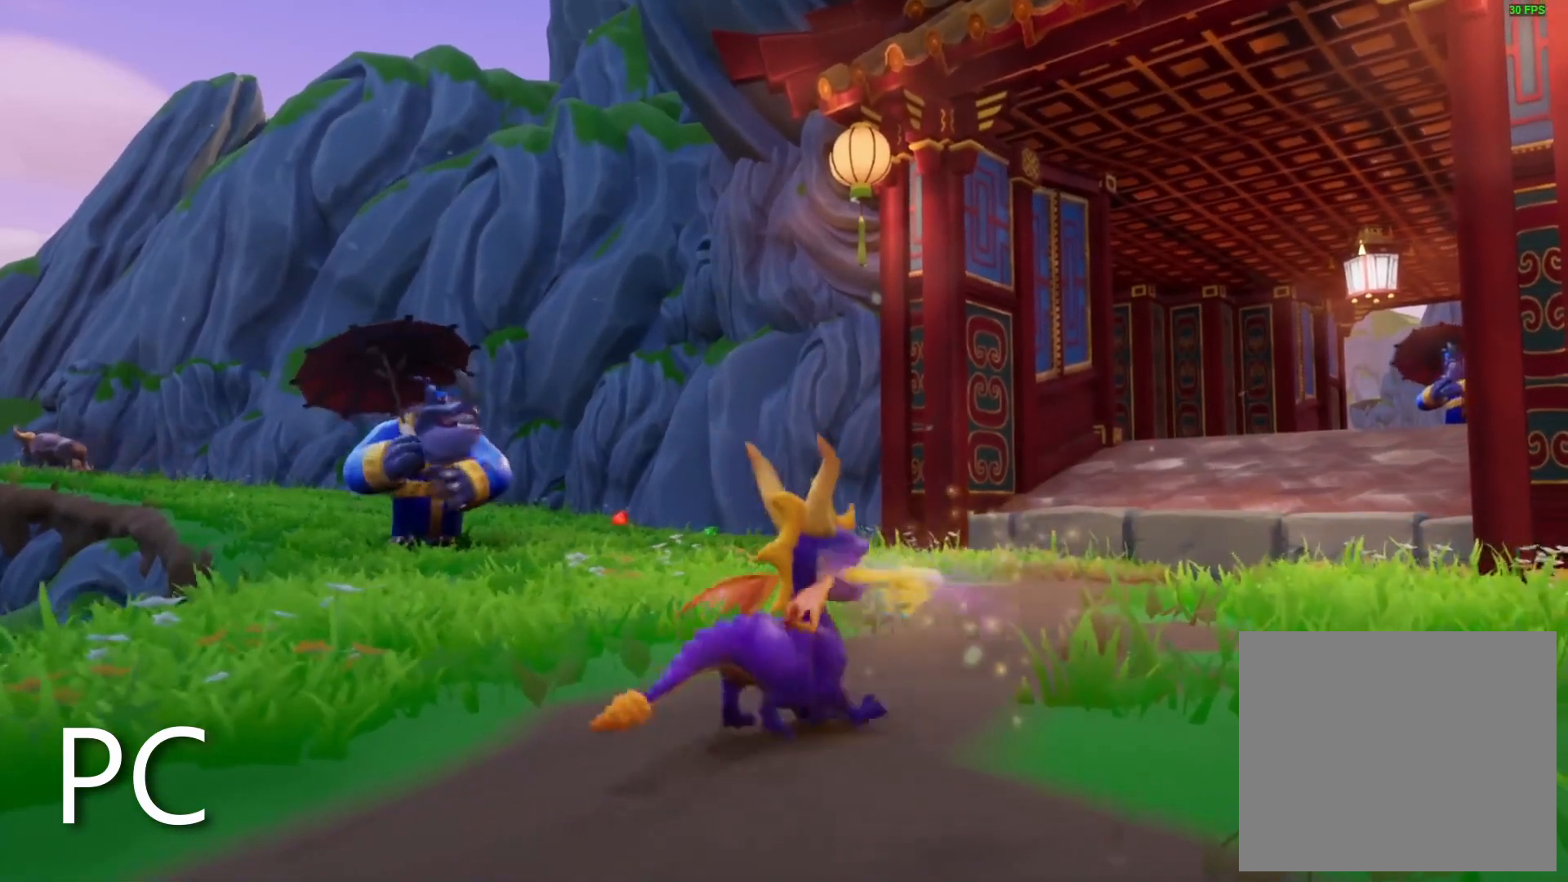
{"buttons": [], "left_stick": "center", "right_stick": "center", "events": []}
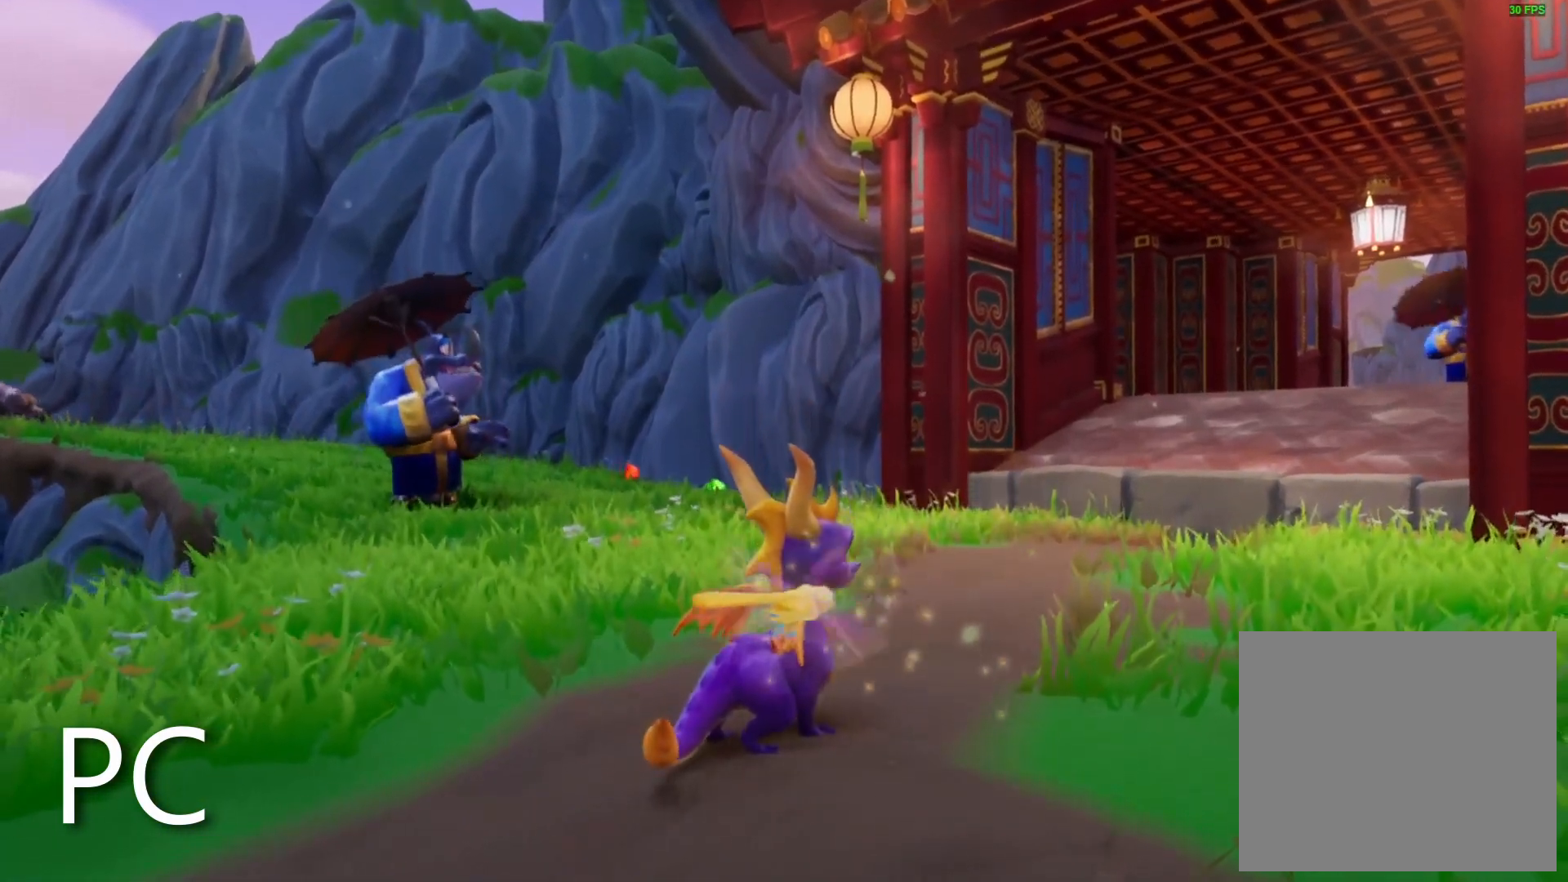
{"buttons": ["CROSS"], "left_stick": "center", "right_stick": "center", "events": [[267, "left_stick", "up-left"], [400, "left_stick", "center"], [467, "CROSS", "down"]]}
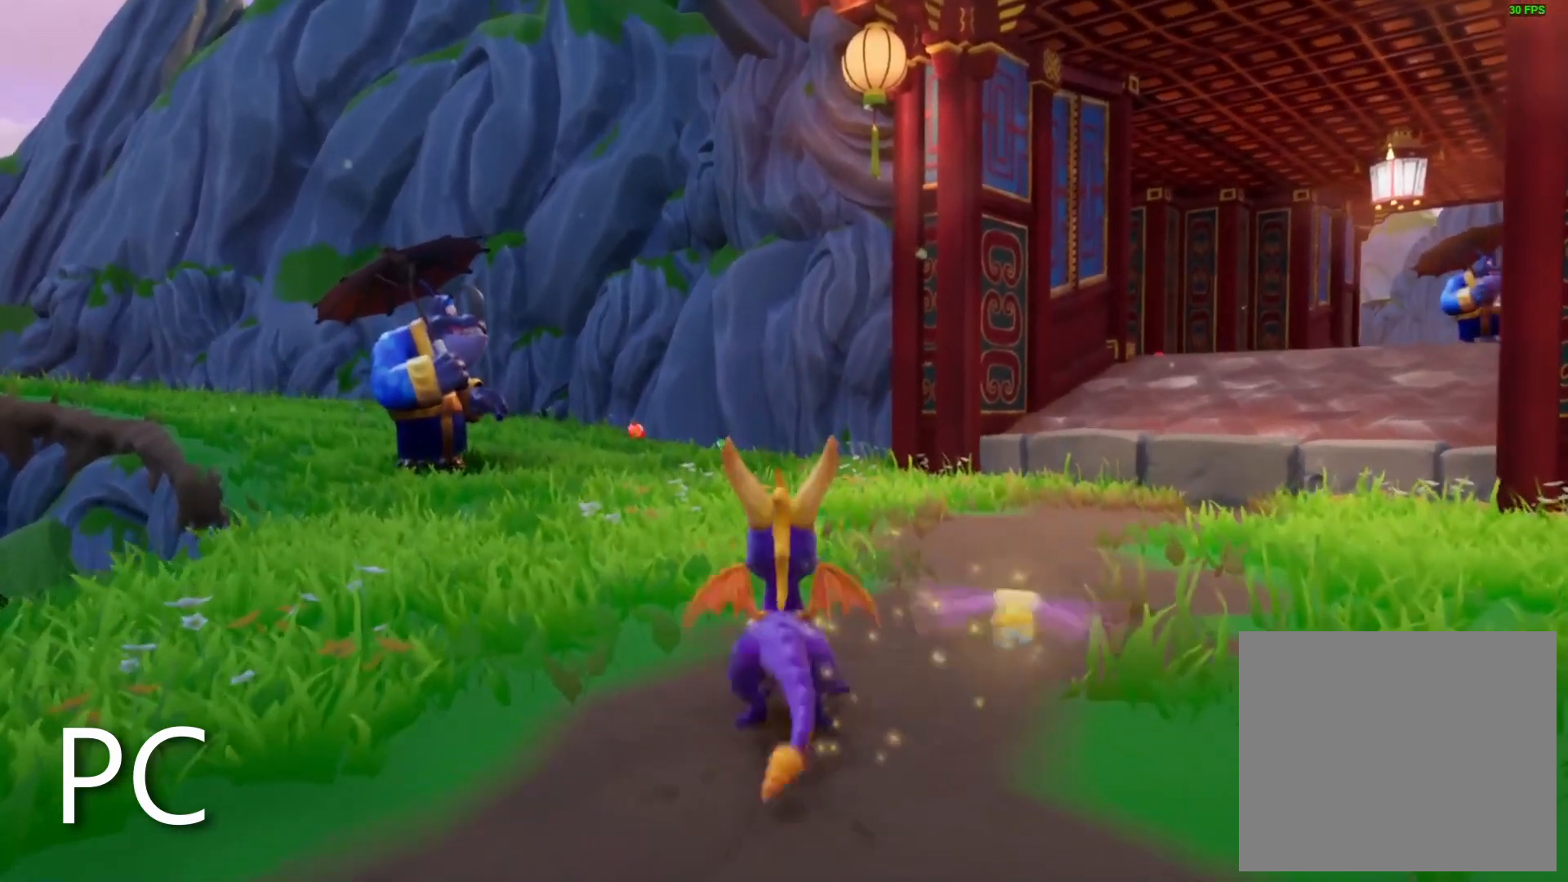
{"buttons": [], "left_stick": "center", "right_stick": "center", "events": [[200, "CROSS", "up"]]}